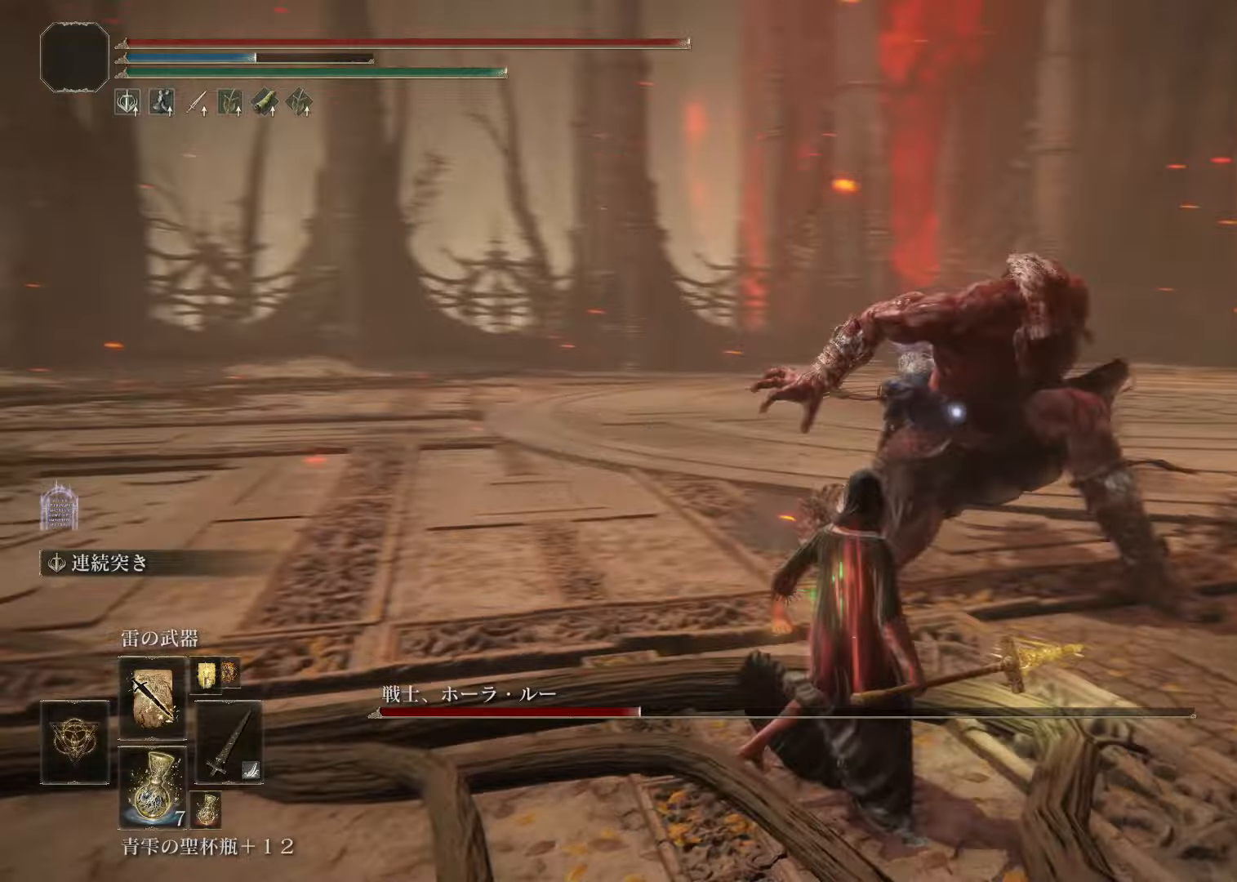
Gameplay with a controller (PlayStation layout); each line is a JSON object with the inputs held at the frame after it. "events" lists button and stick changes between this image and that frame as [ms after this image, input, new state], when the widget could be followed in between.
{"buttons": [], "left_stick": "center", "right_stick": "center", "events": [[34, "left_stick", "center"]]}
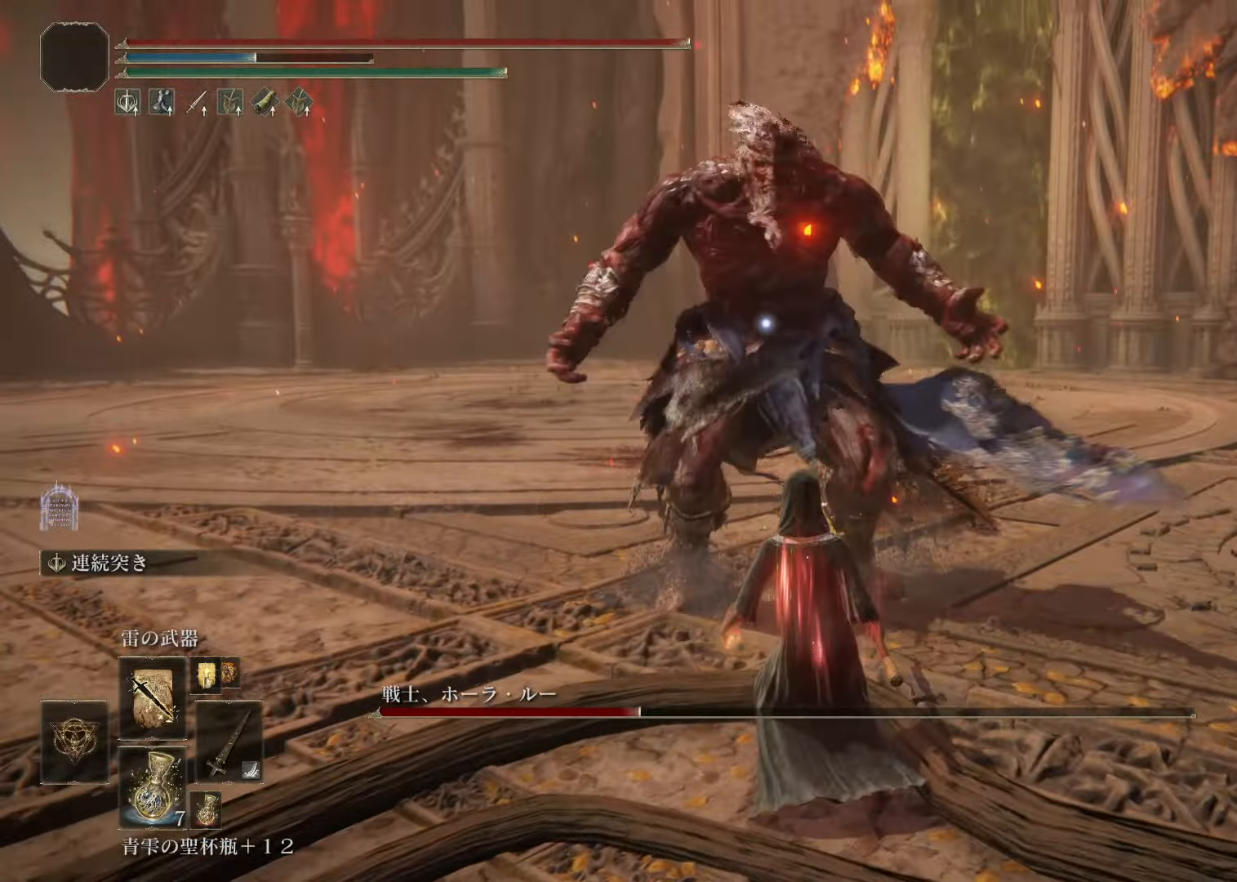
{"buttons": [], "left_stick": "center", "right_stick": "center", "events": []}
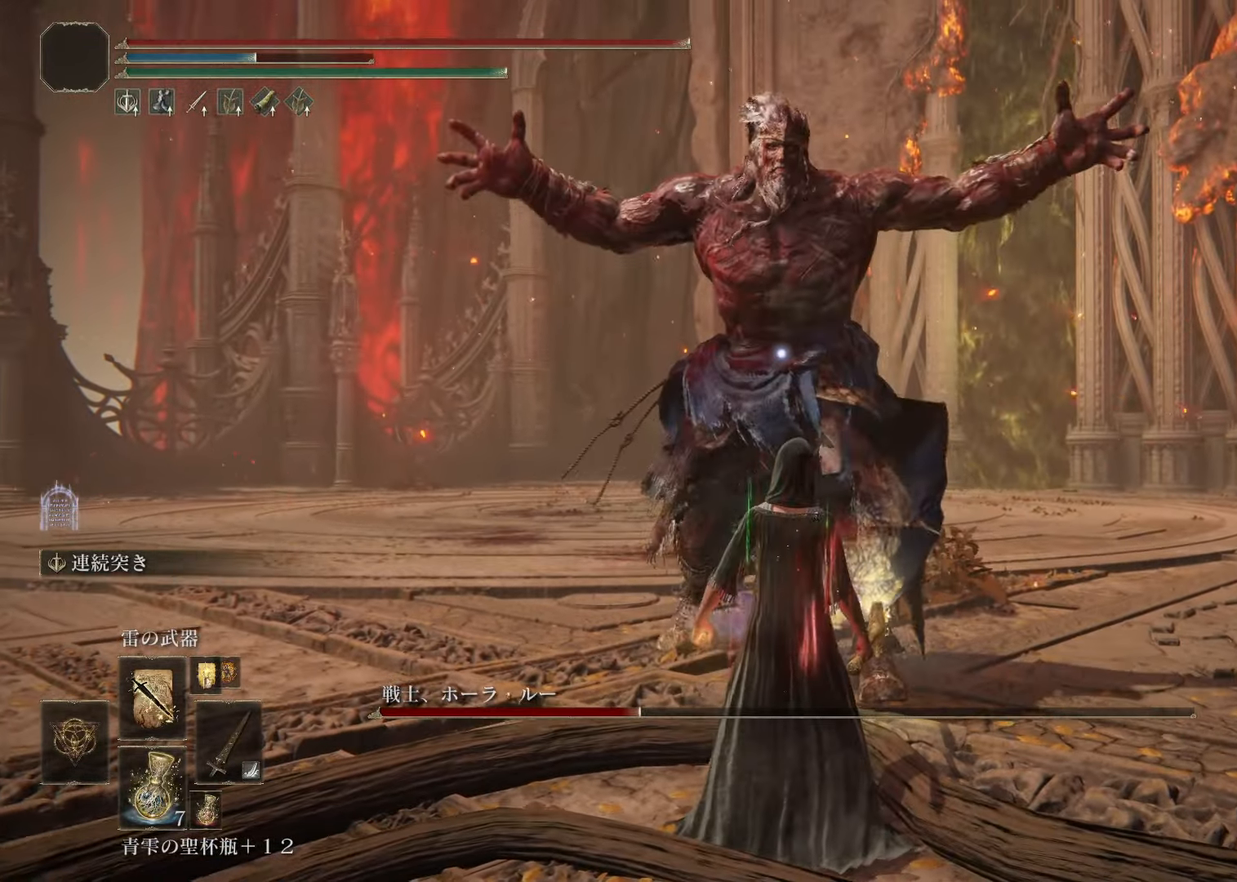
{"buttons": ["CROSS"], "left_stick": "up", "right_stick": "center", "events": [[351, "left_stick", "up"], [417, "CROSS", "down"]]}
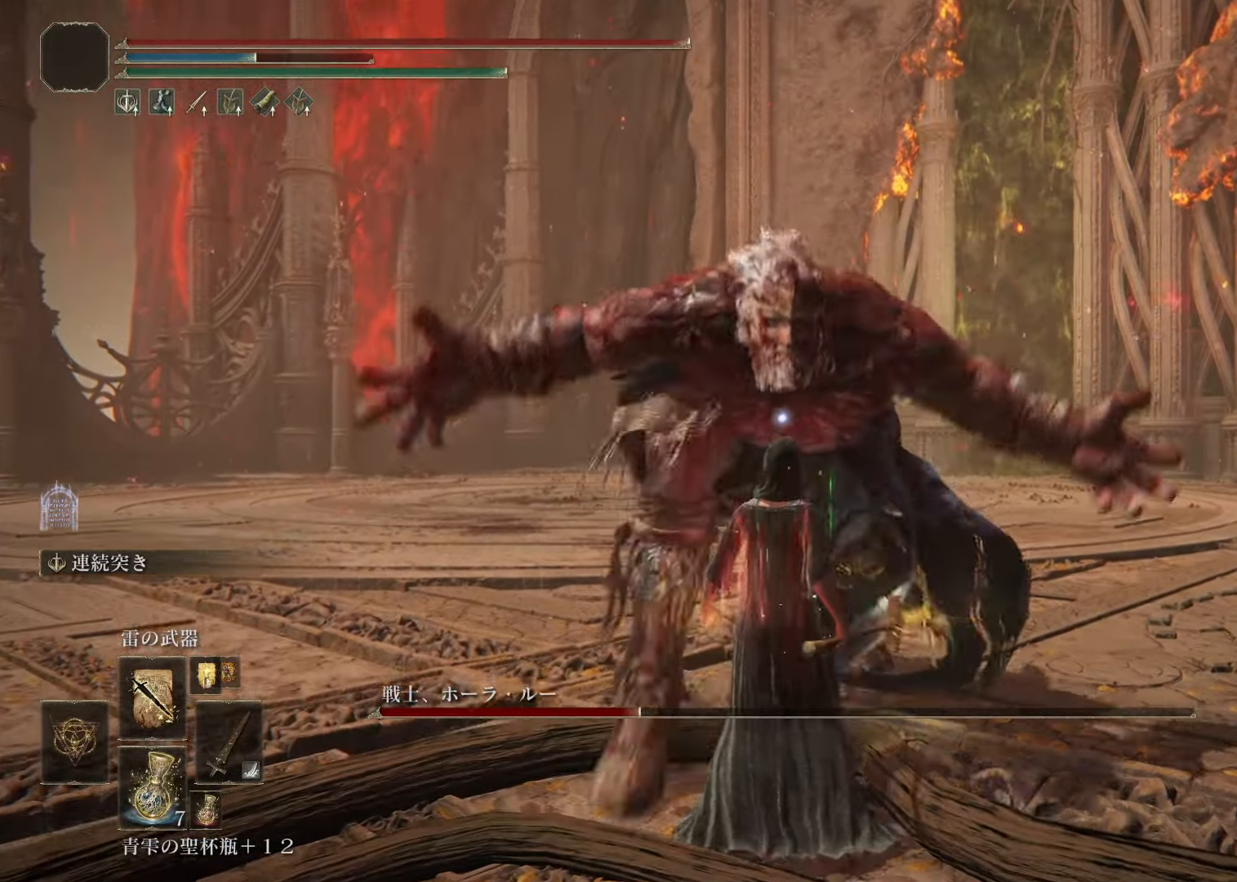
{"buttons": [], "left_stick": "up", "right_stick": "center", "events": [[83, "CROSS", "up"]]}
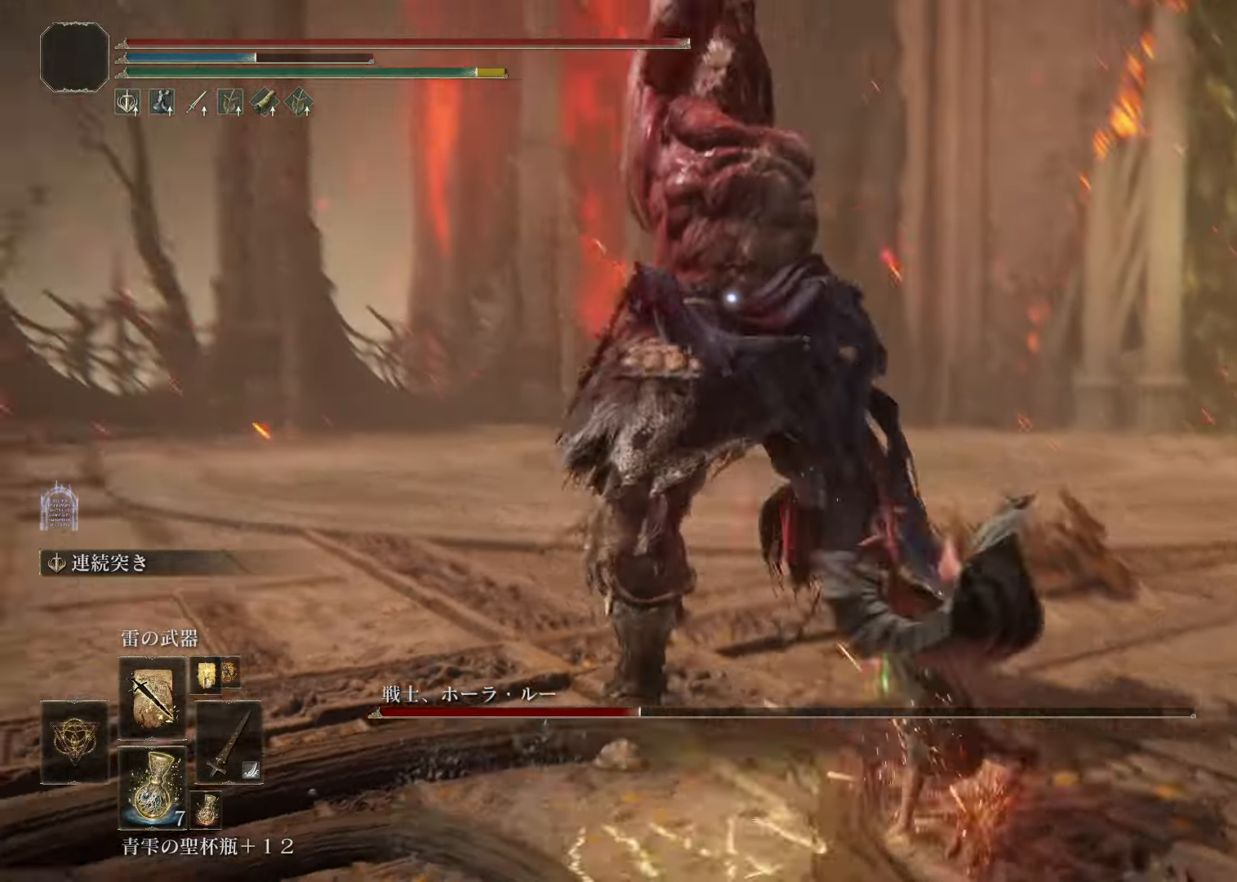
{"buttons": ["R1"], "left_stick": "up-left", "right_stick": "center", "events": [[67, "R1", "down"], [167, "left_stick", "up-left"]]}
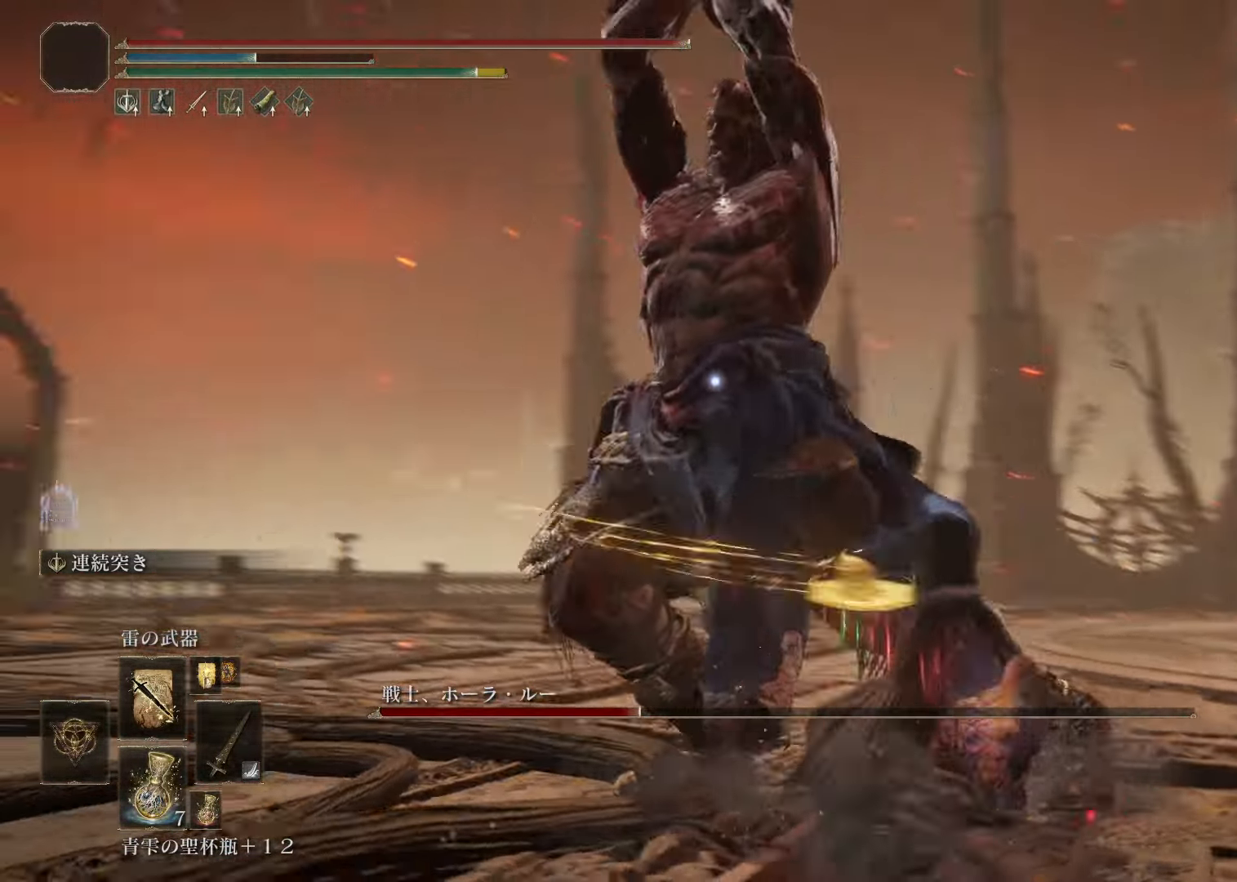
{"buttons": [], "left_stick": "center", "right_stick": "center", "events": [[217, "R1", "up"], [333, "left_stick", "center"]]}
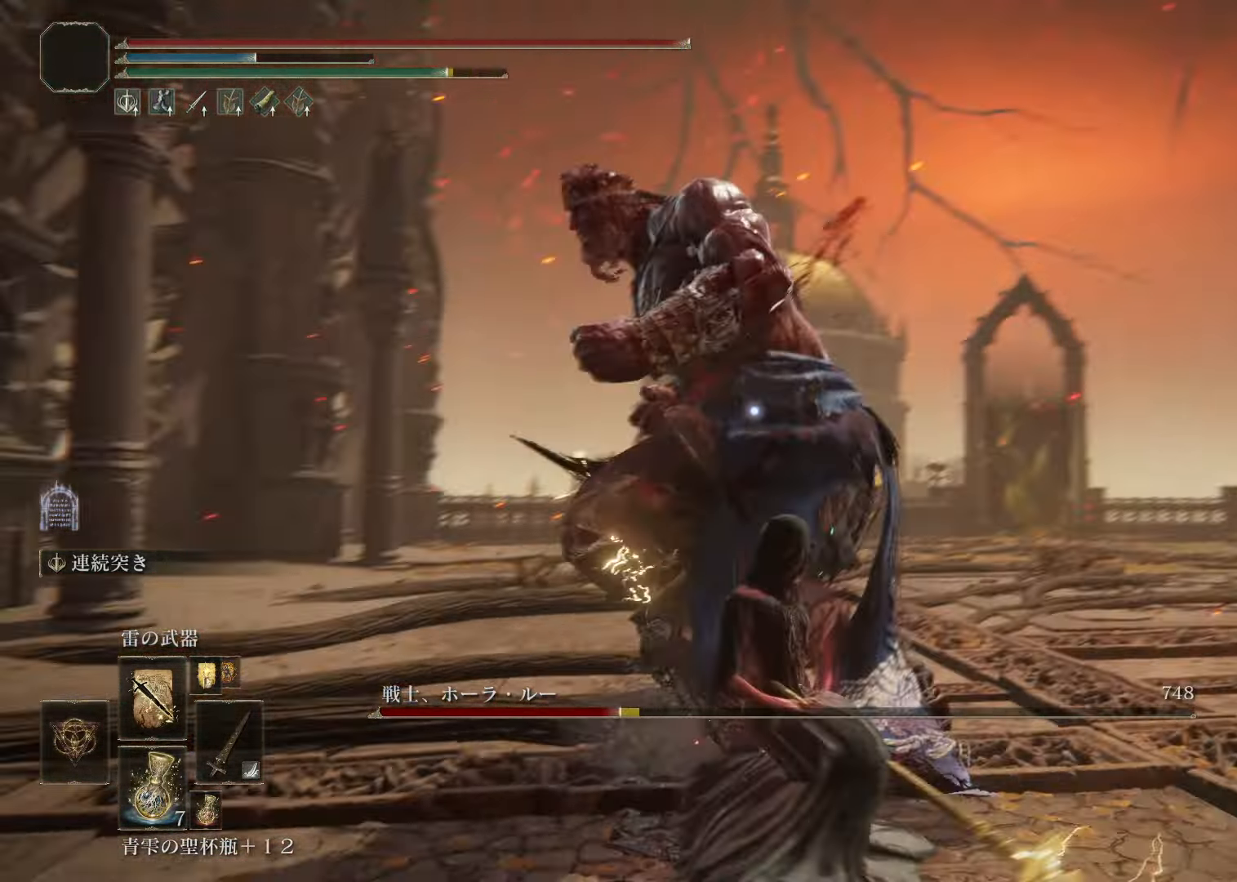
{"buttons": [], "left_stick": "right", "right_stick": "center", "events": [[367, "left_stick", "right"]]}
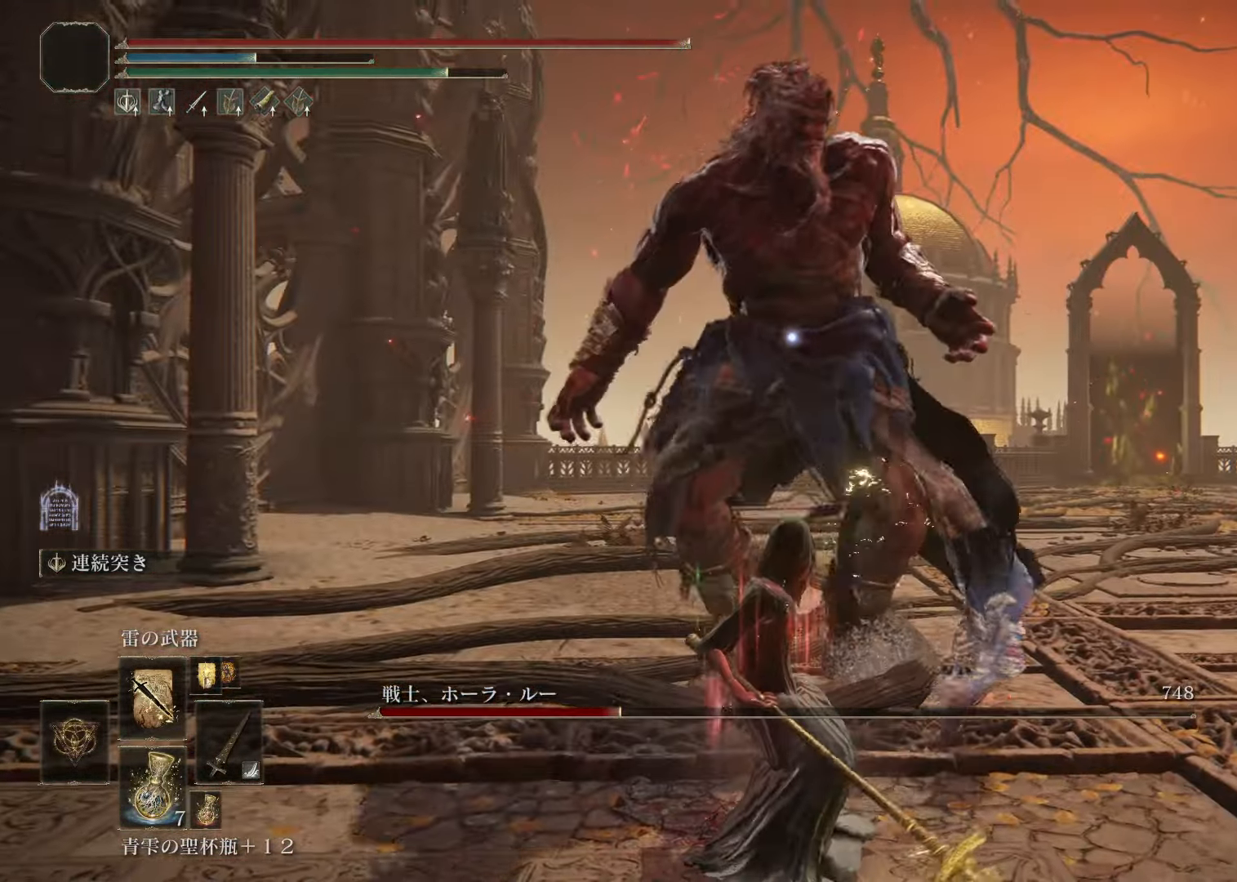
{"buttons": ["L2"], "left_stick": "center", "right_stick": "center", "events": [[183, "left_stick", "center"], [267, "L2", "down"]]}
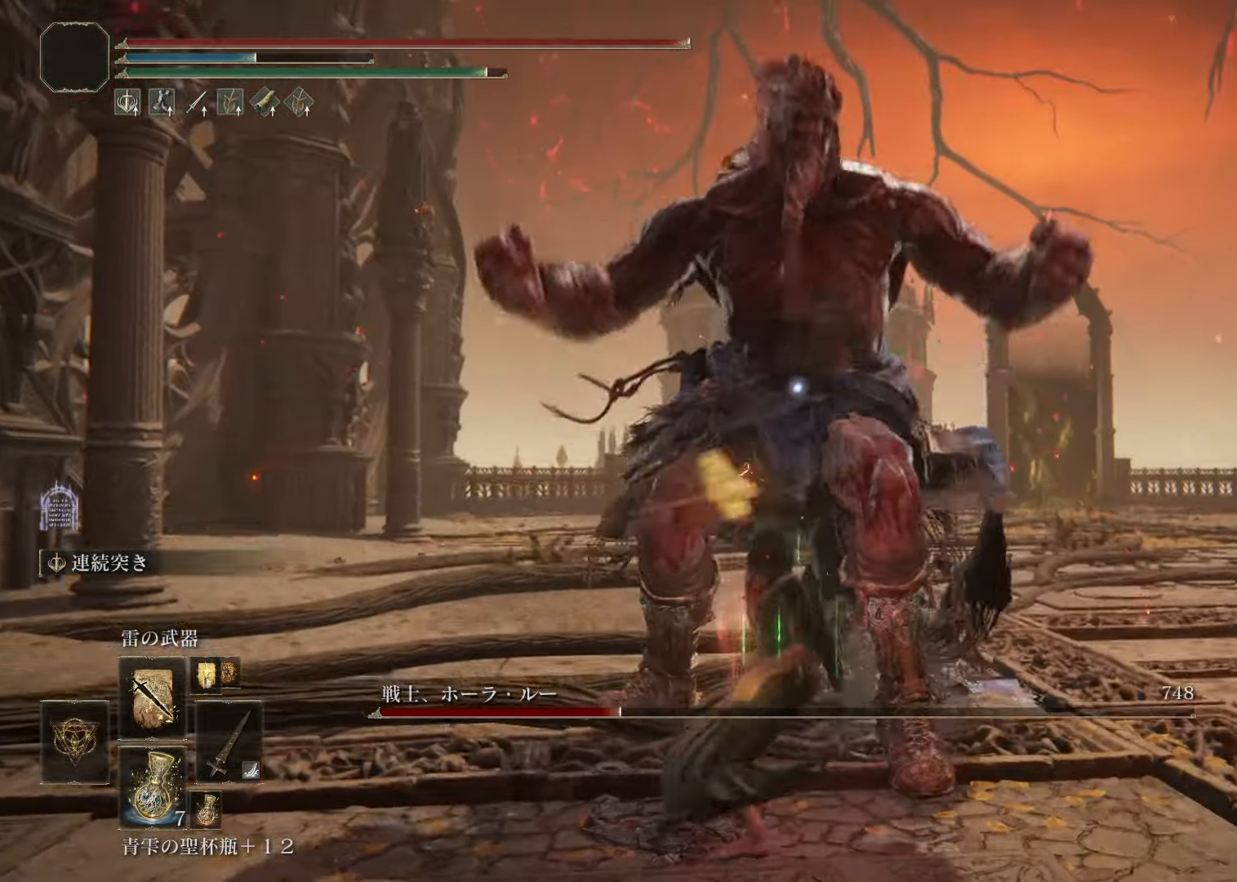
{"buttons": ["L2"], "left_stick": "center", "right_stick": "center", "events": []}
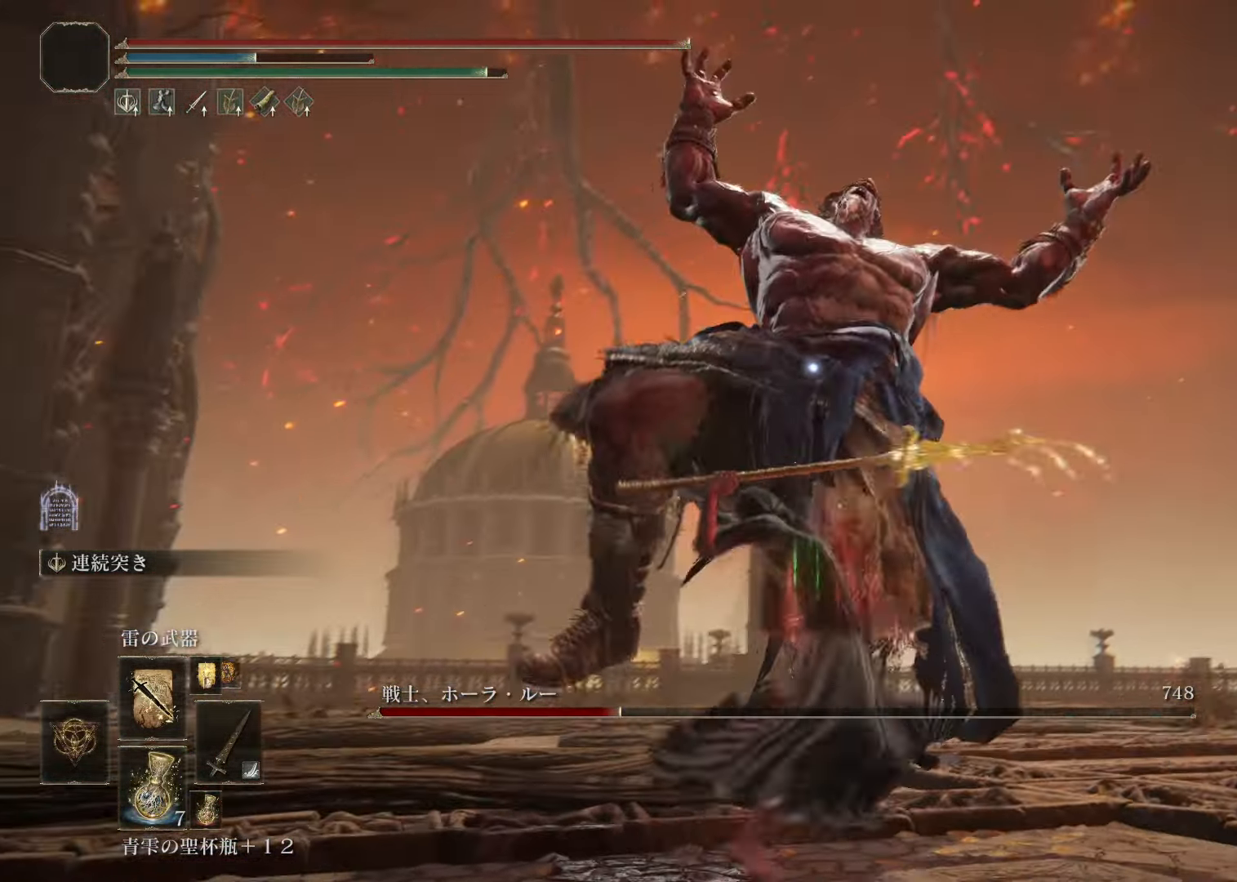
{"buttons": ["L2"], "left_stick": "center", "right_stick": "center", "events": []}
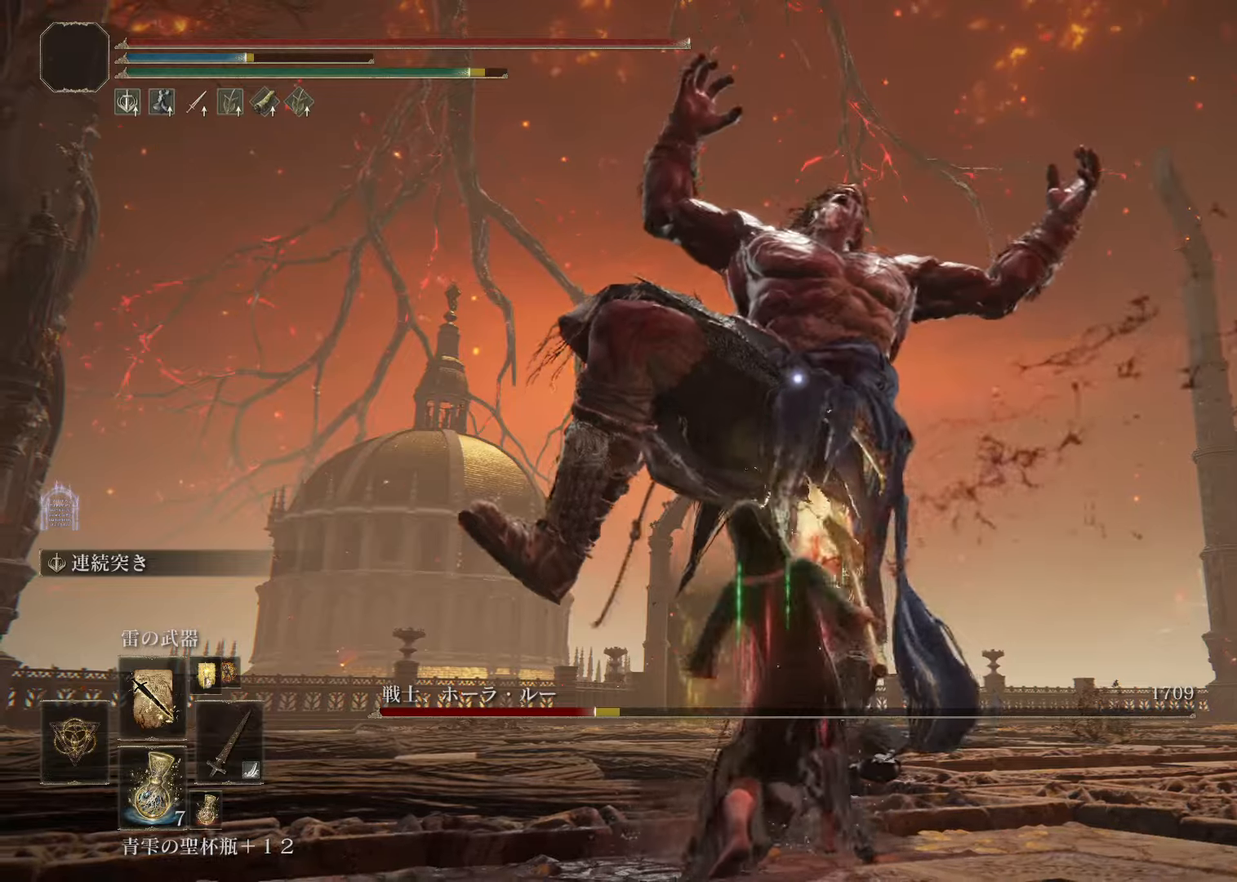
{"buttons": ["L2"], "left_stick": "center", "right_stick": "center", "events": []}
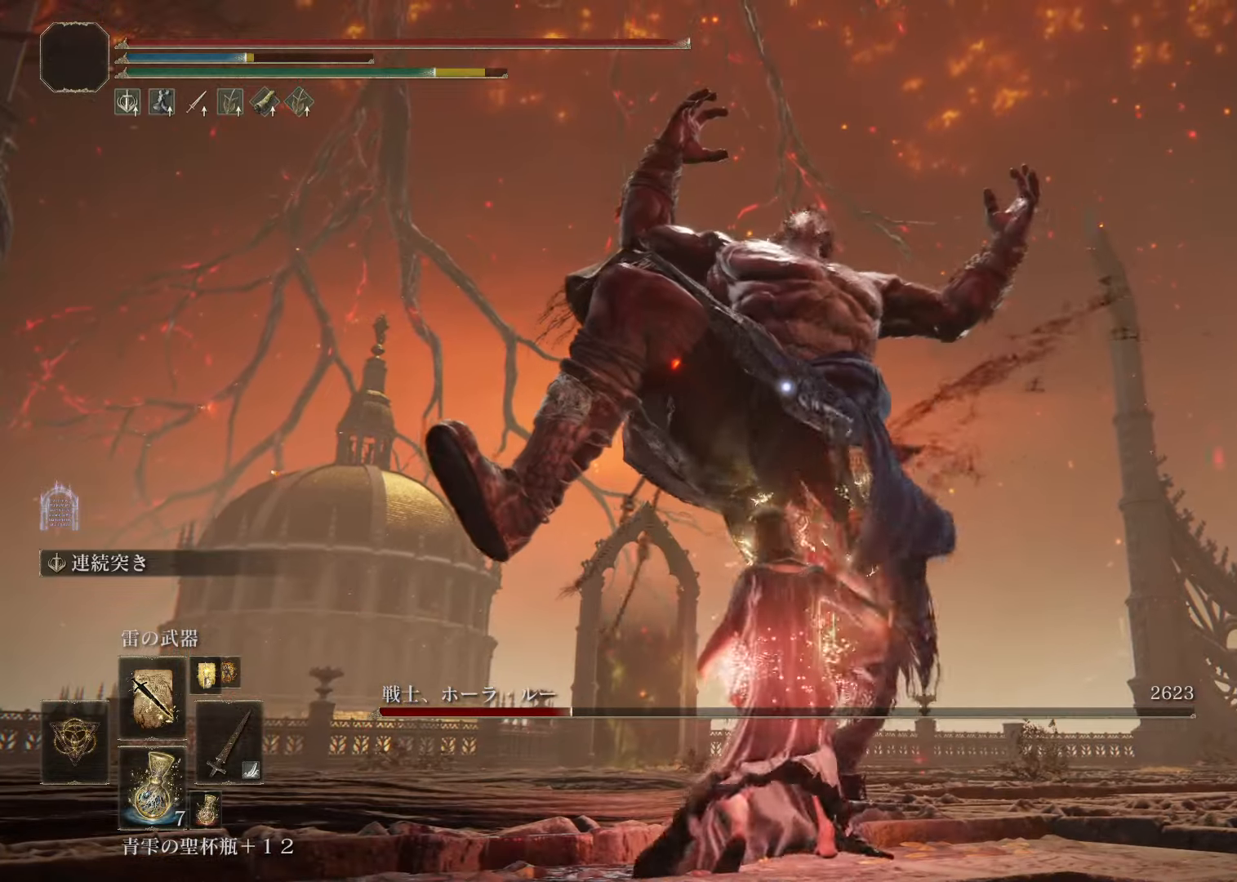
{"buttons": ["L2"], "left_stick": "center", "right_stick": "center", "events": []}
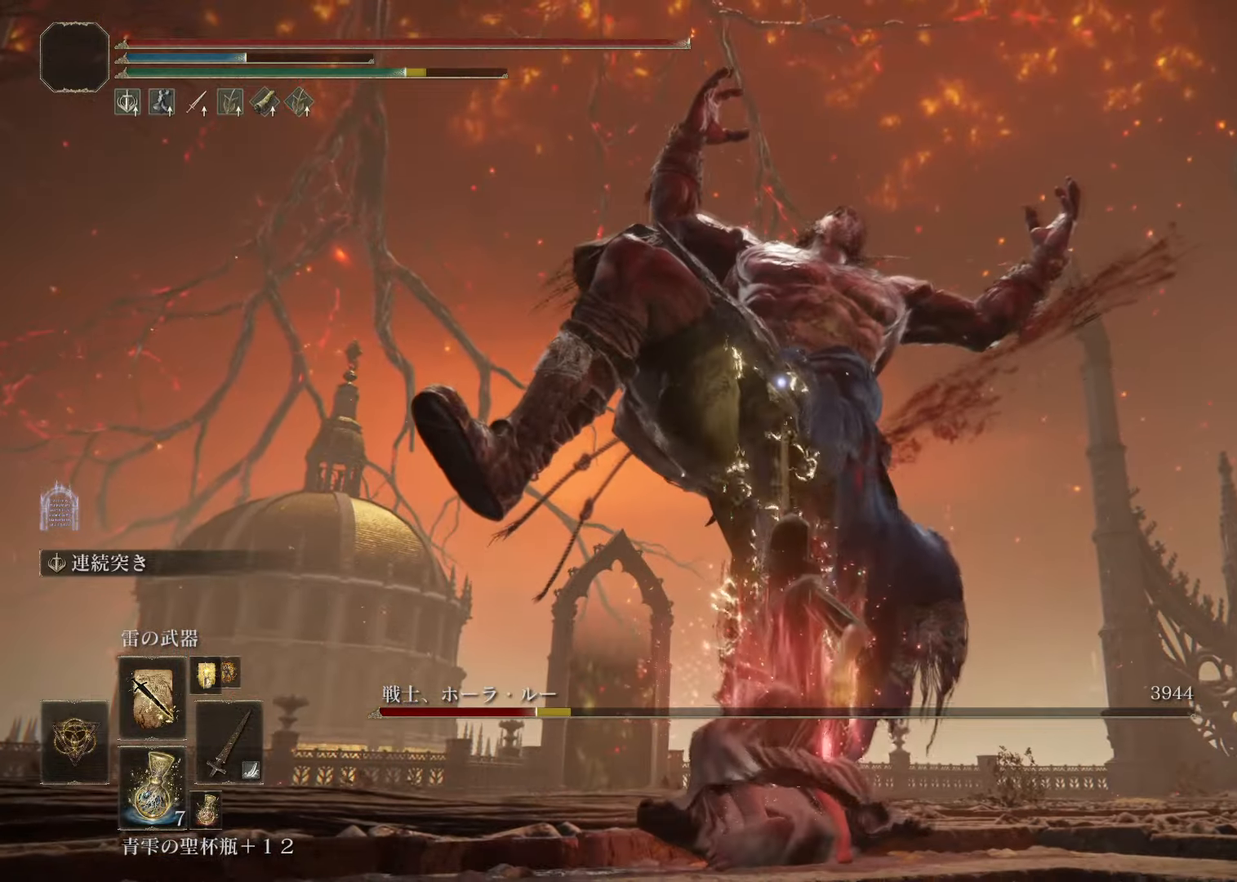
{"buttons": [], "left_stick": "center", "right_stick": "center", "events": [[67, "L2", "up"]]}
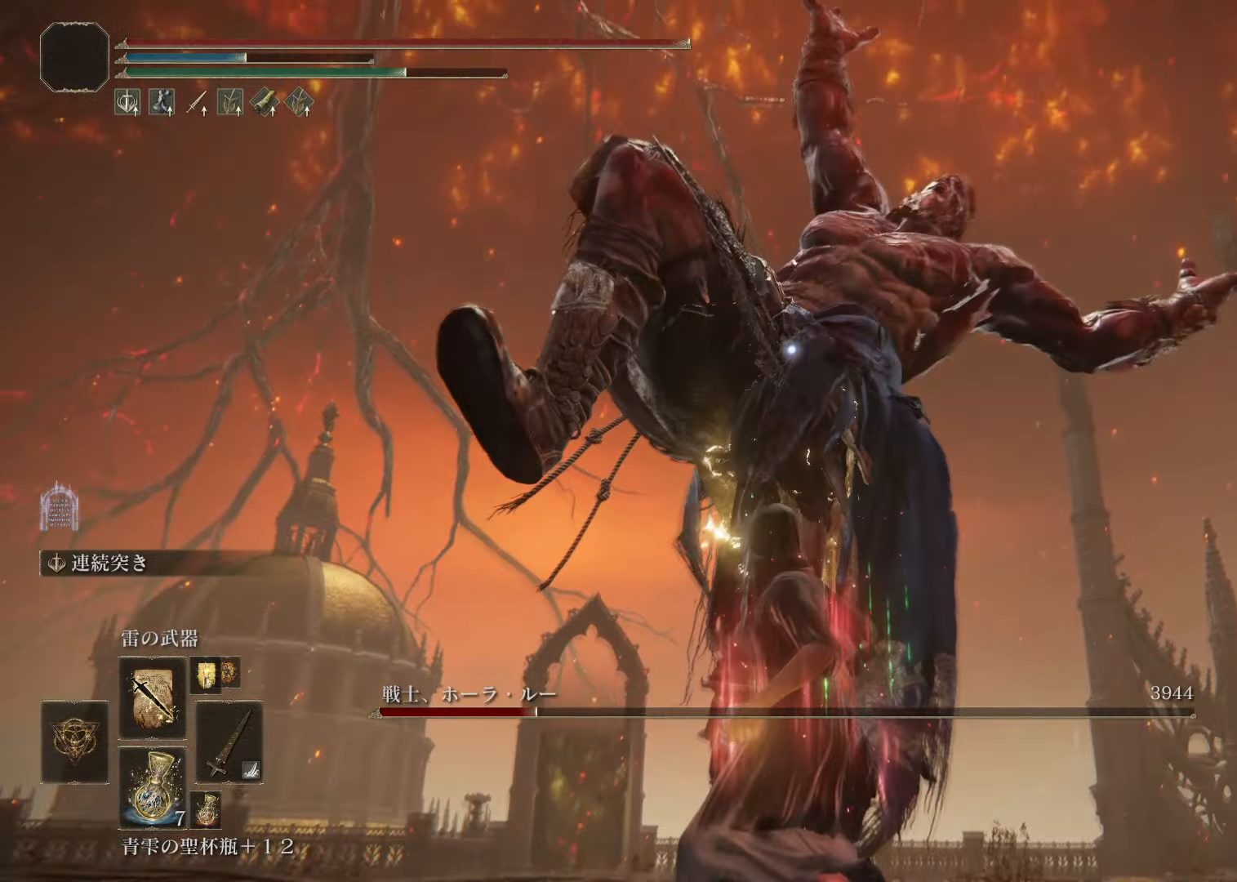
{"buttons": [], "left_stick": "center", "right_stick": "center", "events": []}
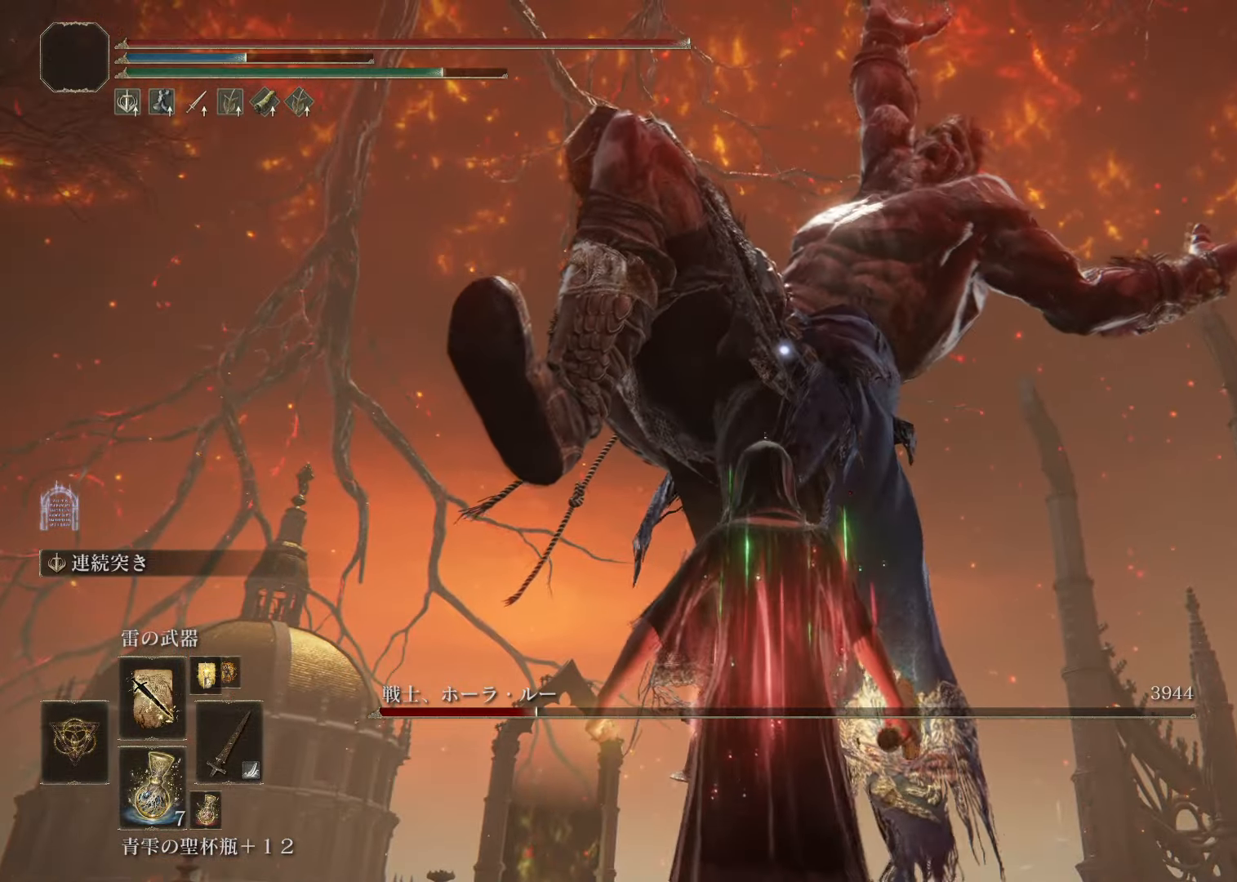
{"buttons": [], "left_stick": "up-left", "right_stick": "center", "events": [[134, "CROSS", "down"], [151, "left_stick", "up"], [284, "CROSS", "up"], [451, "left_stick", "up-left"]]}
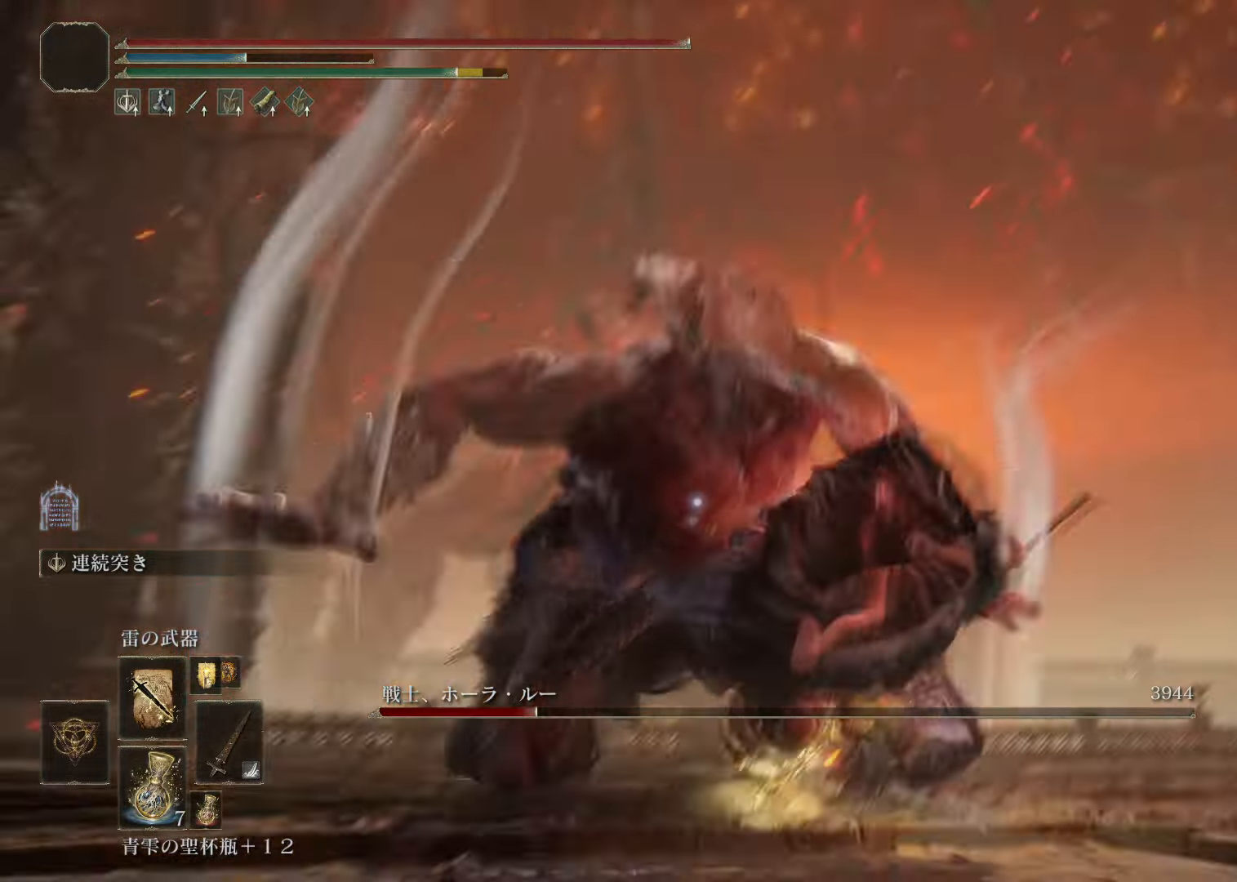
{"buttons": [], "left_stick": "center", "right_stick": "center", "events": [[350, "left_stick", "center"]]}
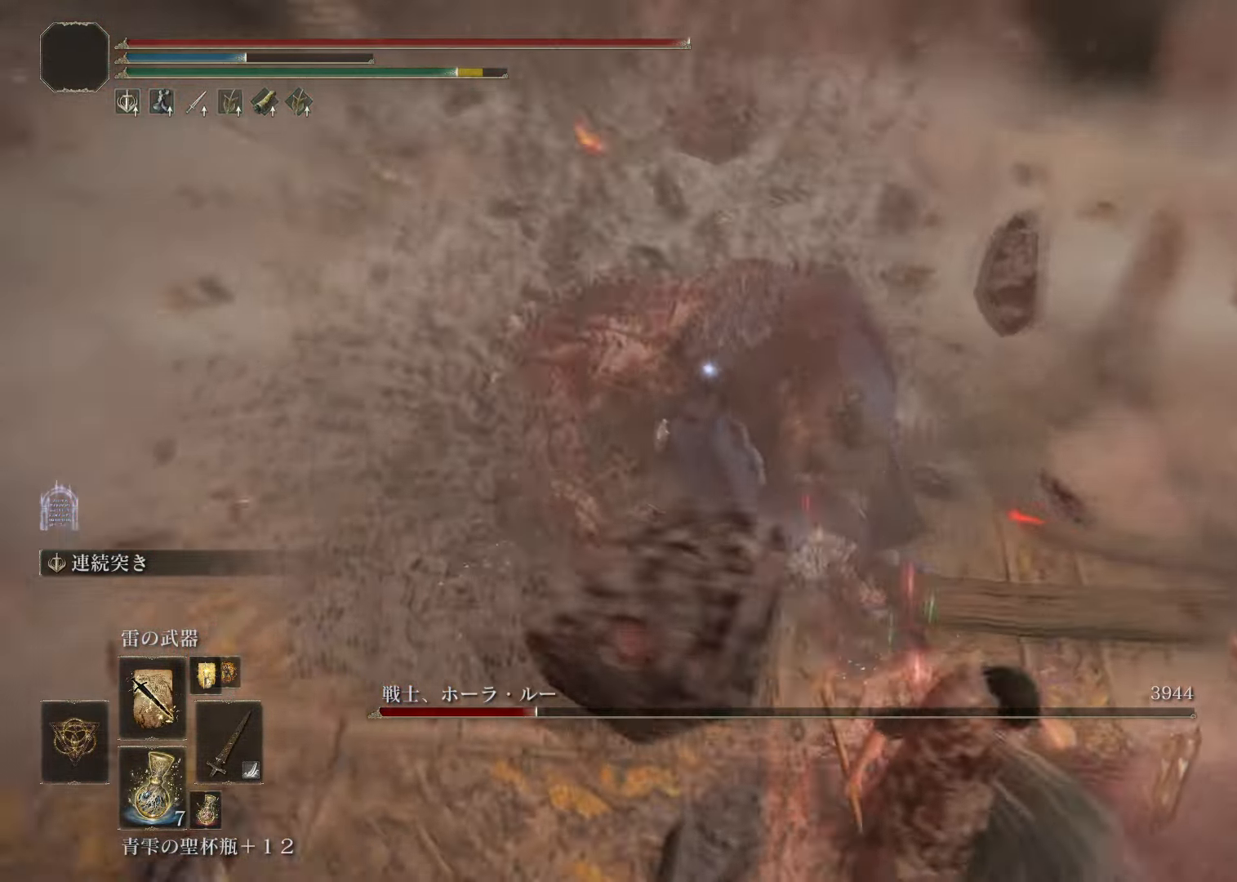
{"buttons": [], "left_stick": "center", "right_stick": "center", "events": [[17, "left_stick", "up"], [101, "left_stick", "up-right"], [418, "left_stick", "center"]]}
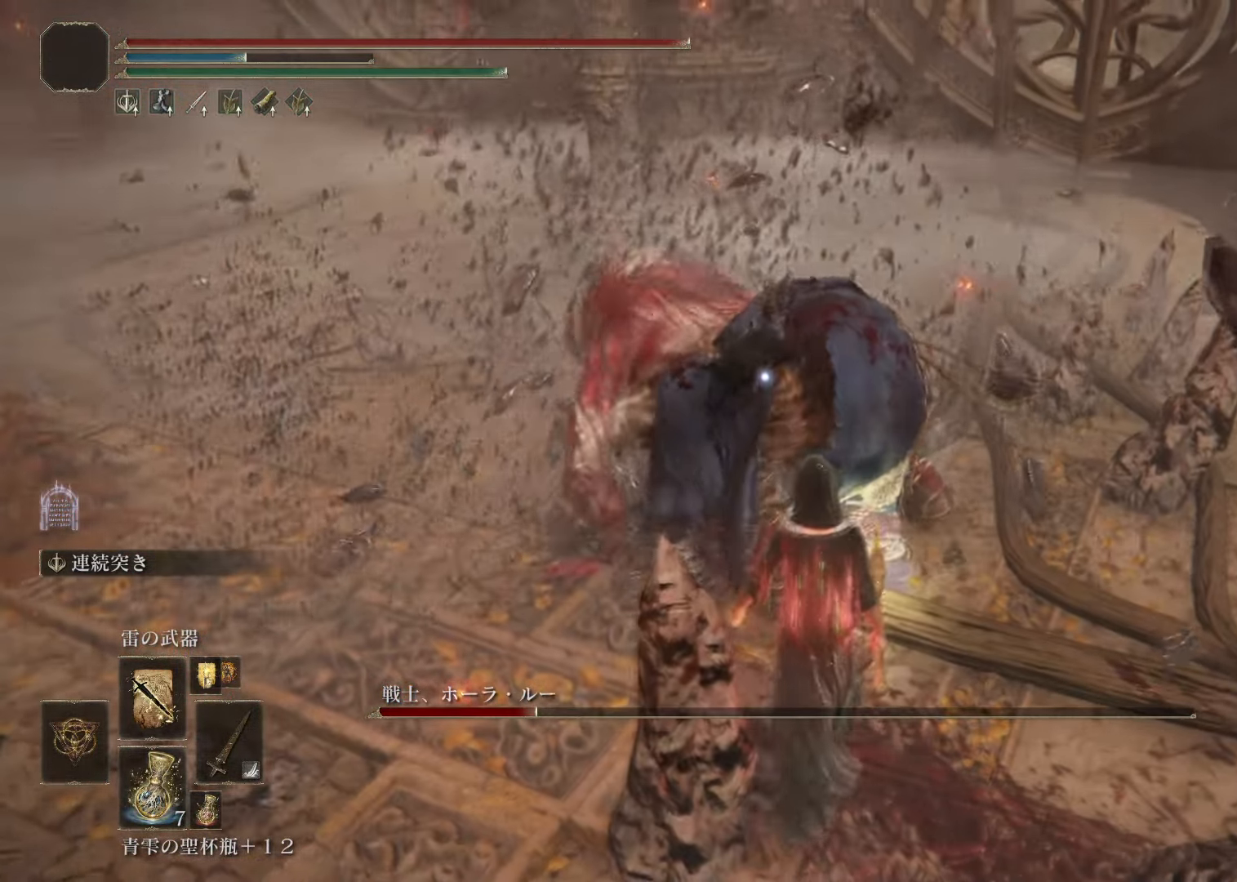
{"buttons": [], "left_stick": "center", "right_stick": "center", "events": []}
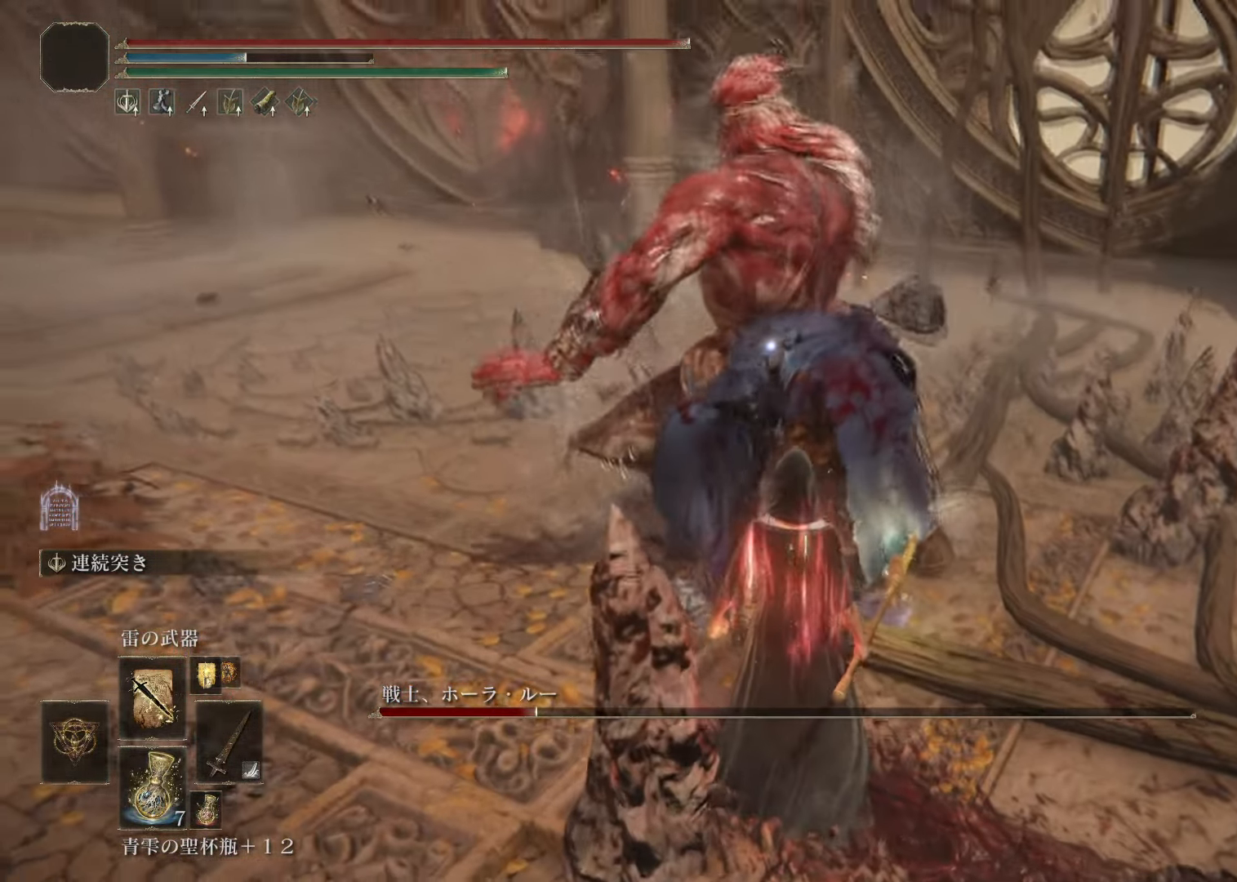
{"buttons": ["CIRCLE", "R1"], "left_stick": "center", "right_stick": "center", "events": [[51, "CIRCLE", "down"], [217, "R1", "down"]]}
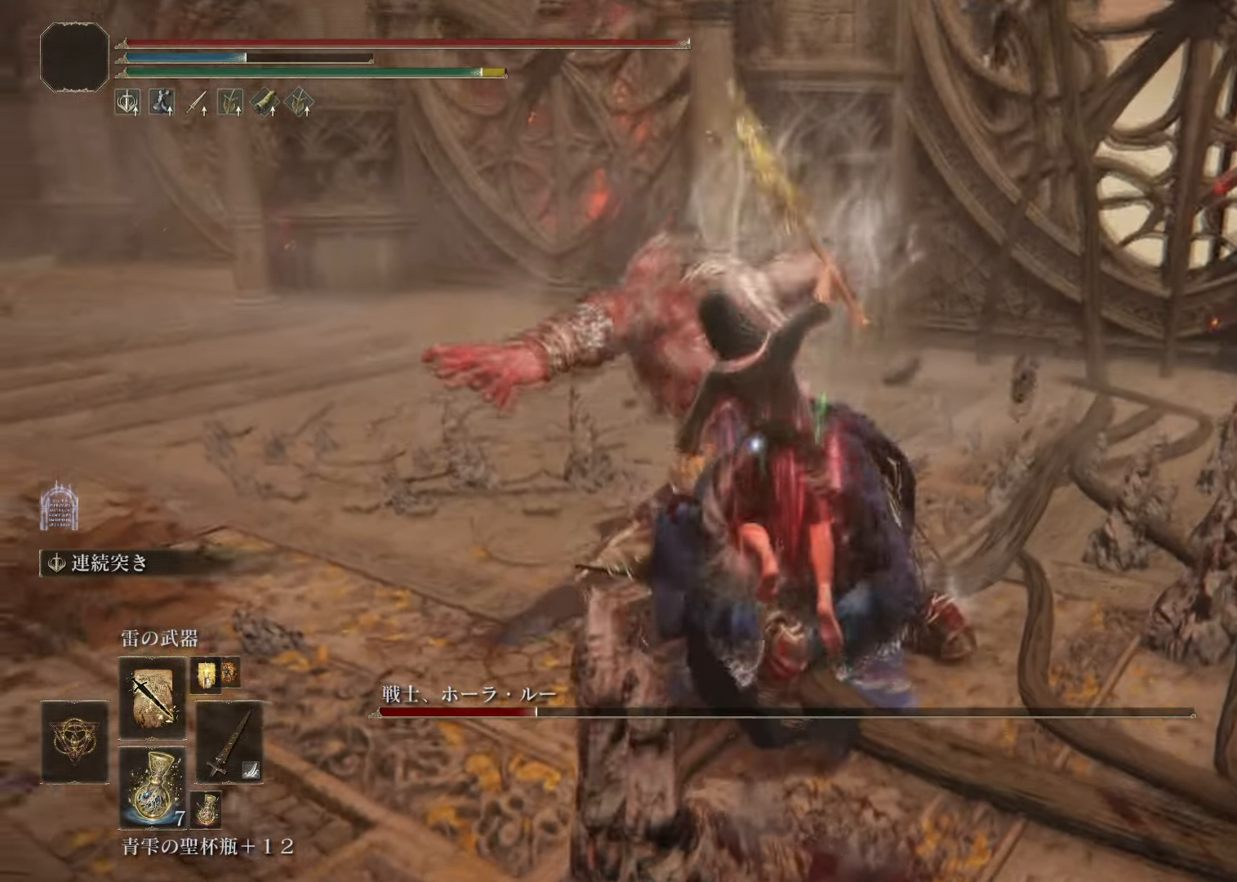
{"buttons": ["CIRCLE", "R1"], "left_stick": "center", "right_stick": "center", "events": [[17, "left_stick", "right"], [250, "left_stick", "center"]]}
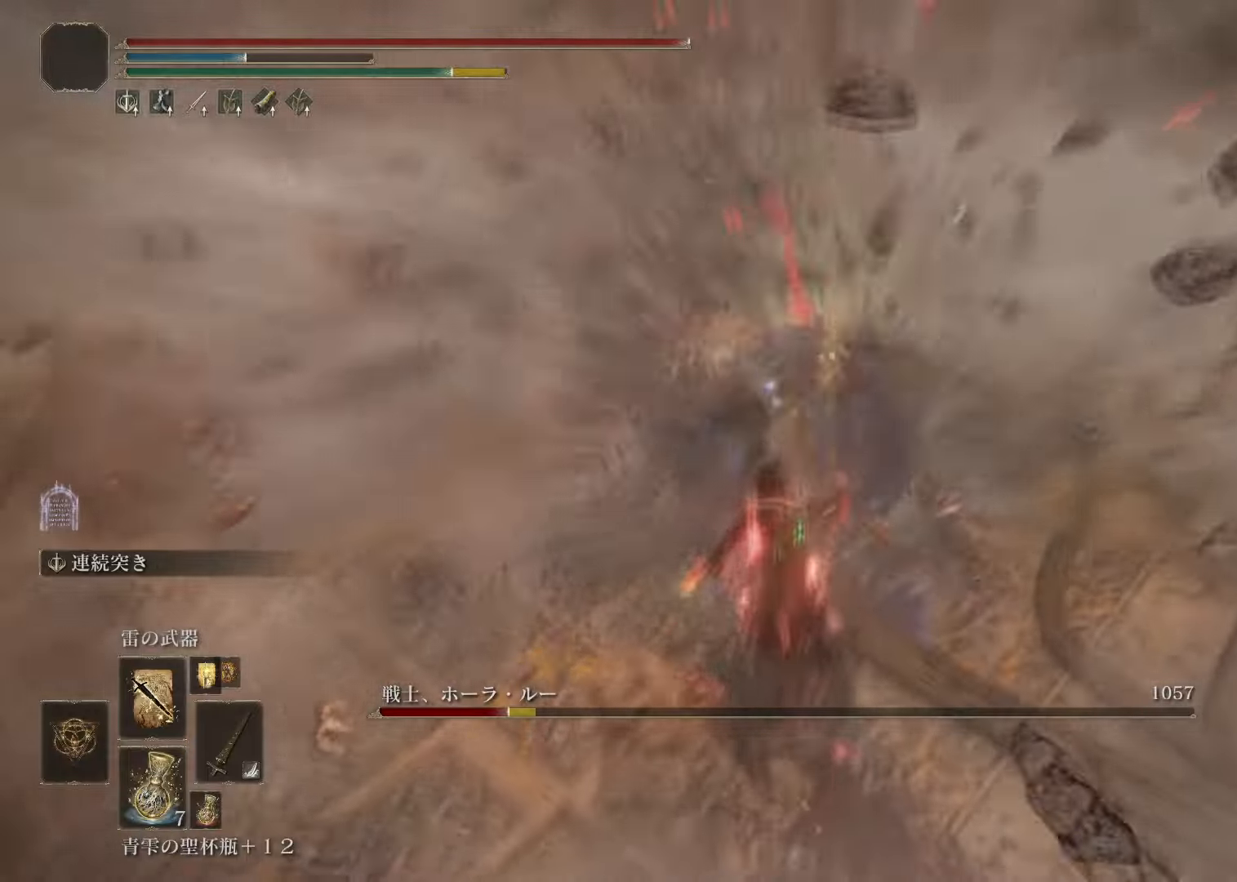
{"buttons": ["L2"], "left_stick": "up-right", "right_stick": "center", "events": [[151, "CIRCLE", "up"], [167, "R1", "up"], [384, "L2", "down"], [434, "left_stick", "up-right"]]}
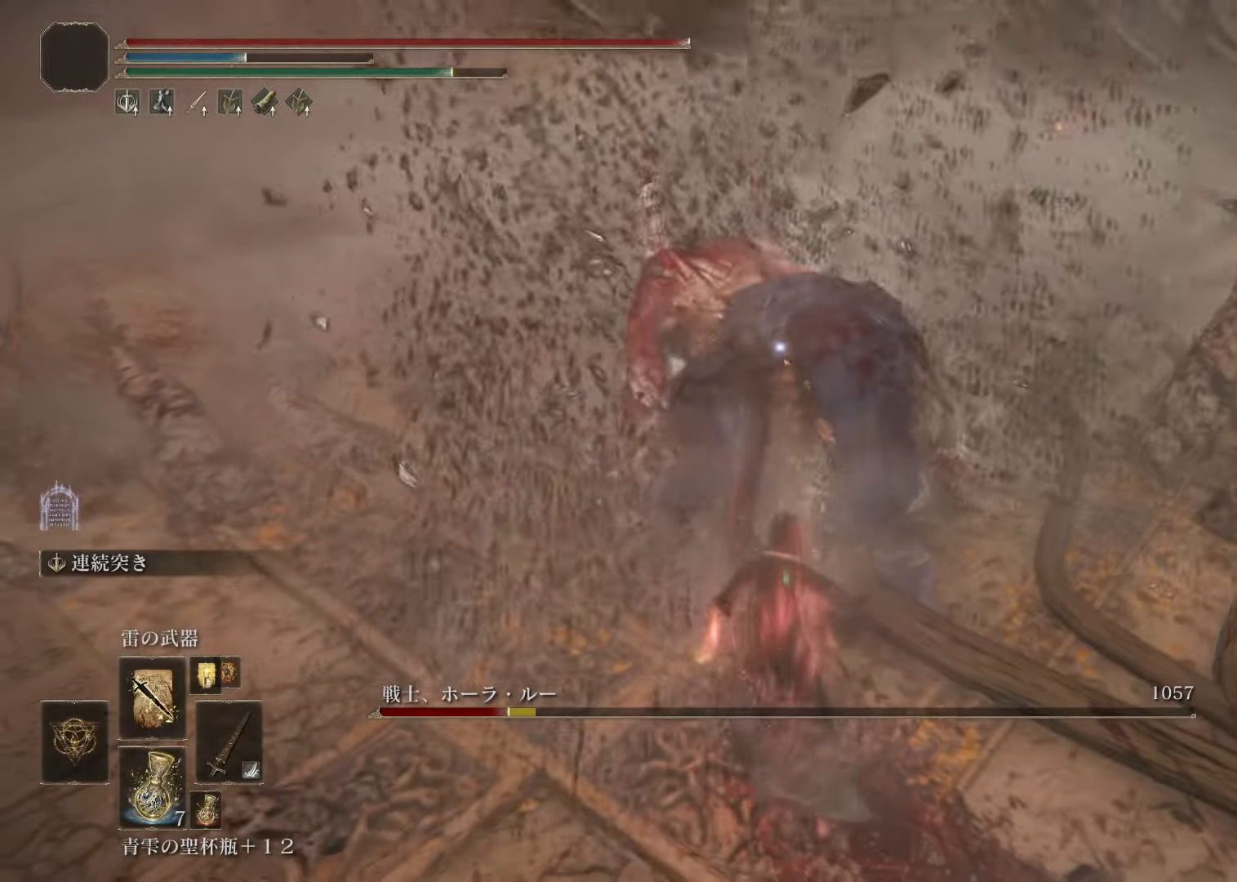
{"buttons": ["L2"], "left_stick": "up", "right_stick": "center", "events": [[317, "left_stick", "up"]]}
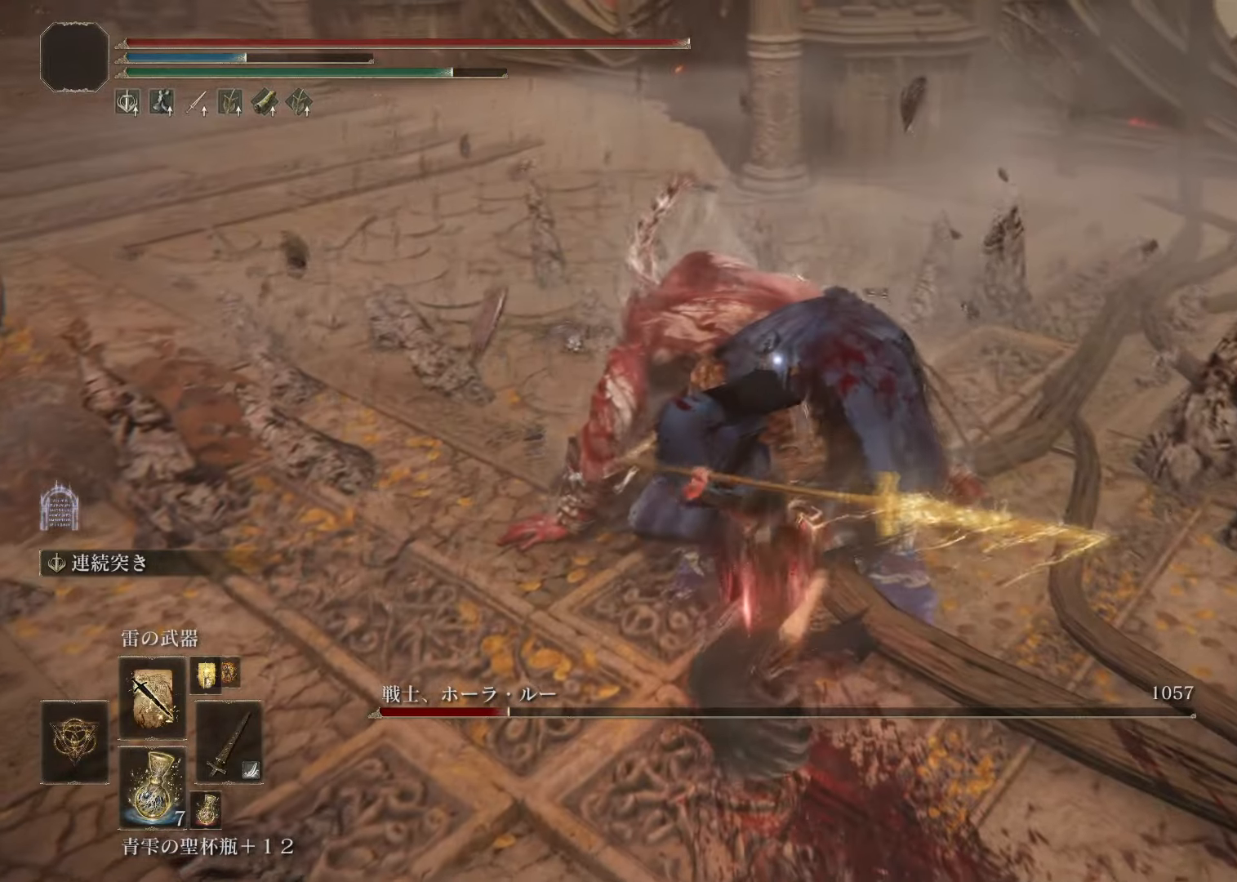
{"buttons": ["L2"], "left_stick": "up", "right_stick": "center", "events": []}
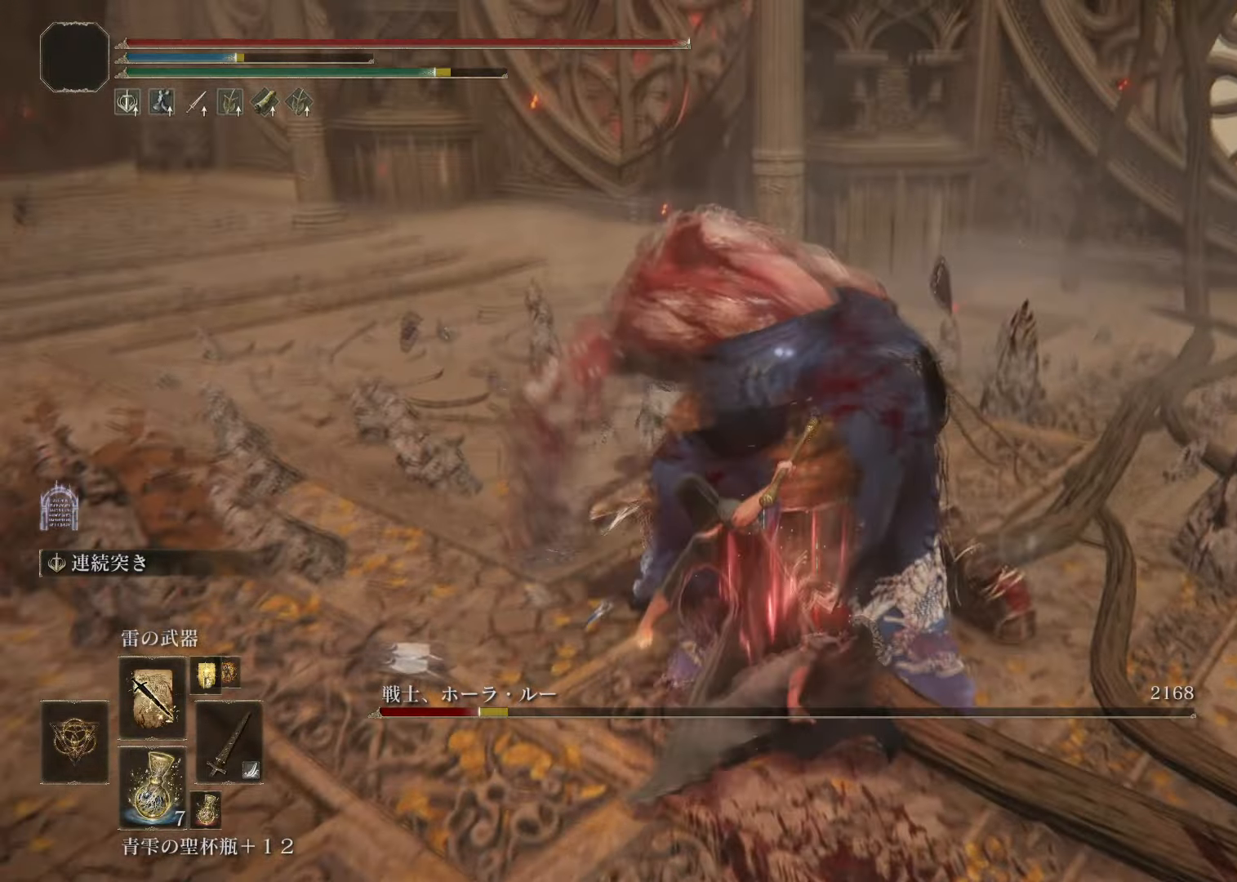
{"buttons": ["L2"], "left_stick": "up", "right_stick": "center", "events": []}
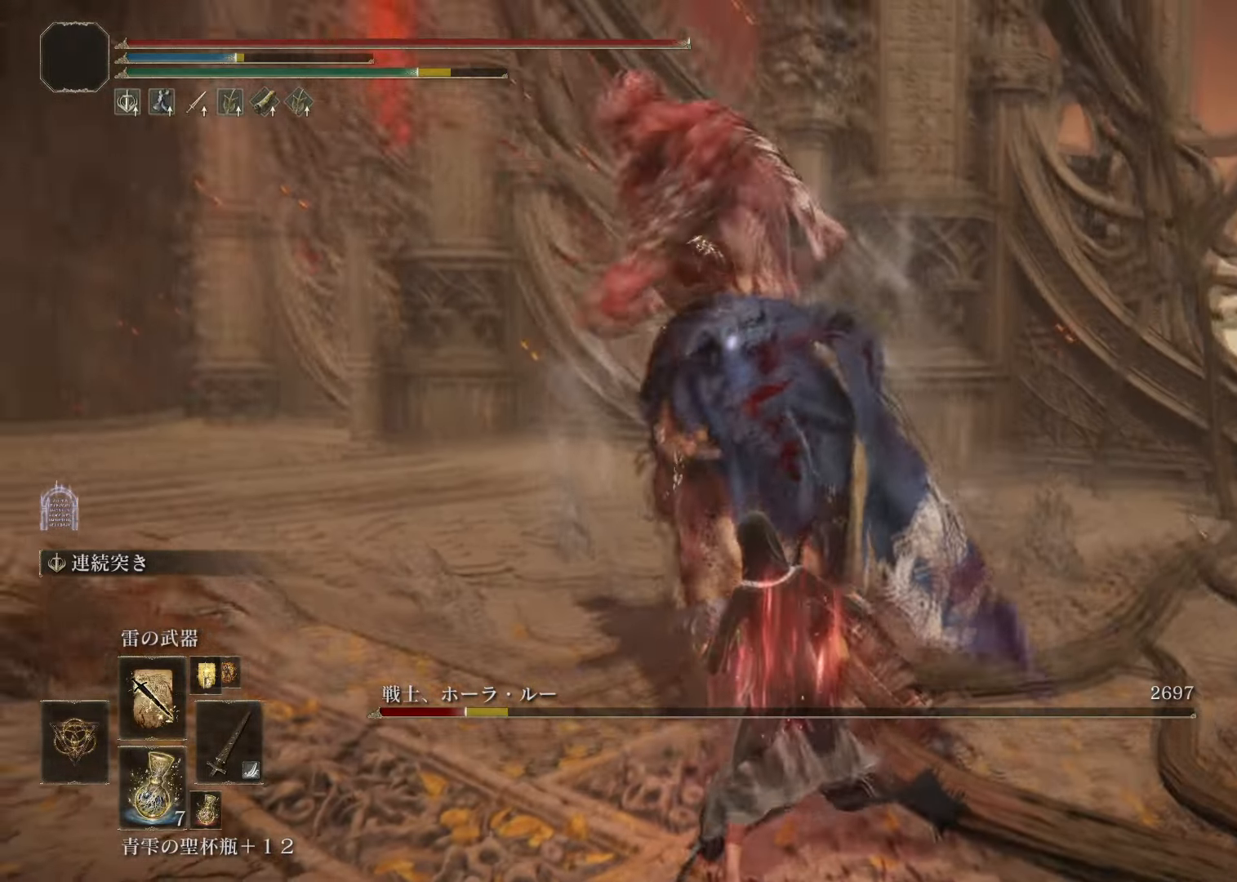
{"buttons": ["L2"], "left_stick": "up", "right_stick": "center", "events": []}
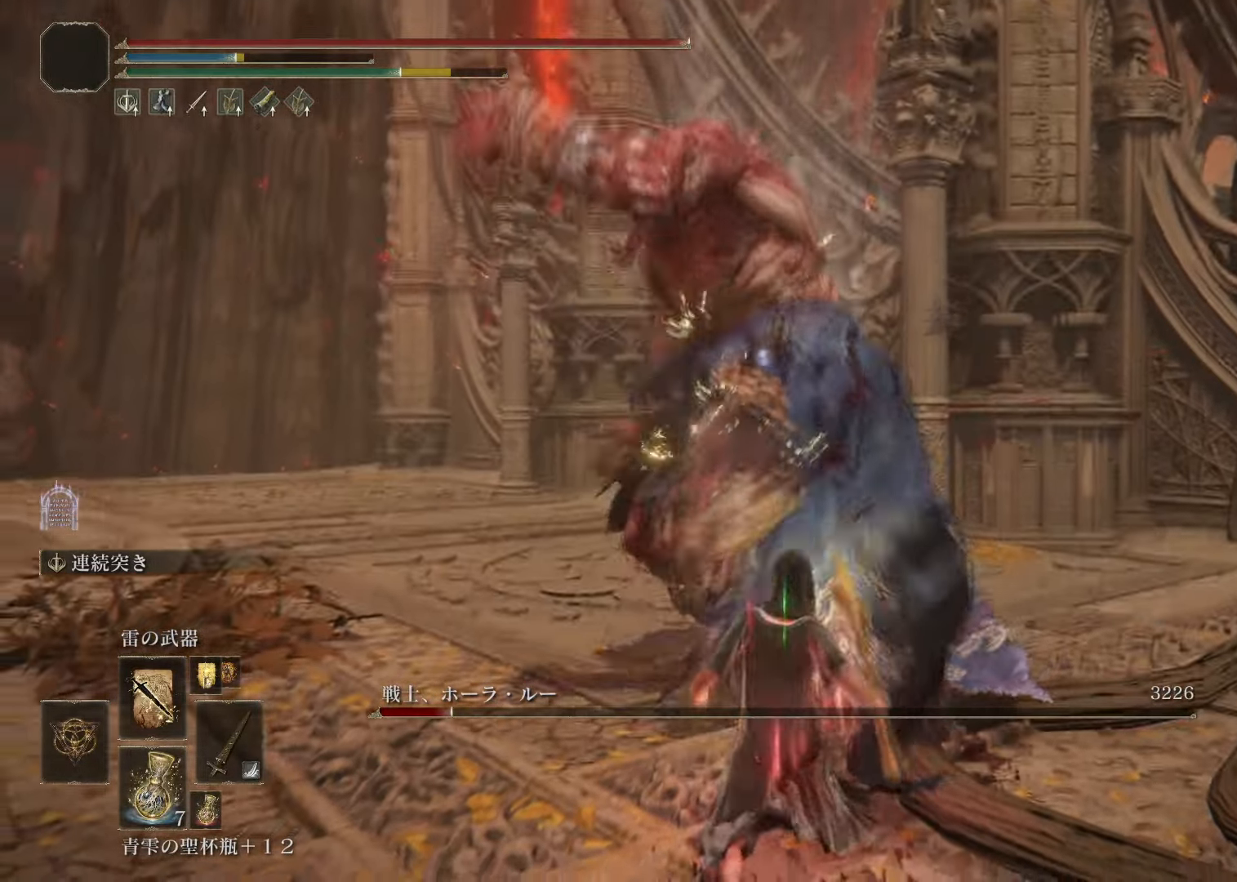
{"buttons": ["L2"], "left_stick": "center", "right_stick": "center", "events": [[500, "left_stick", "center"]]}
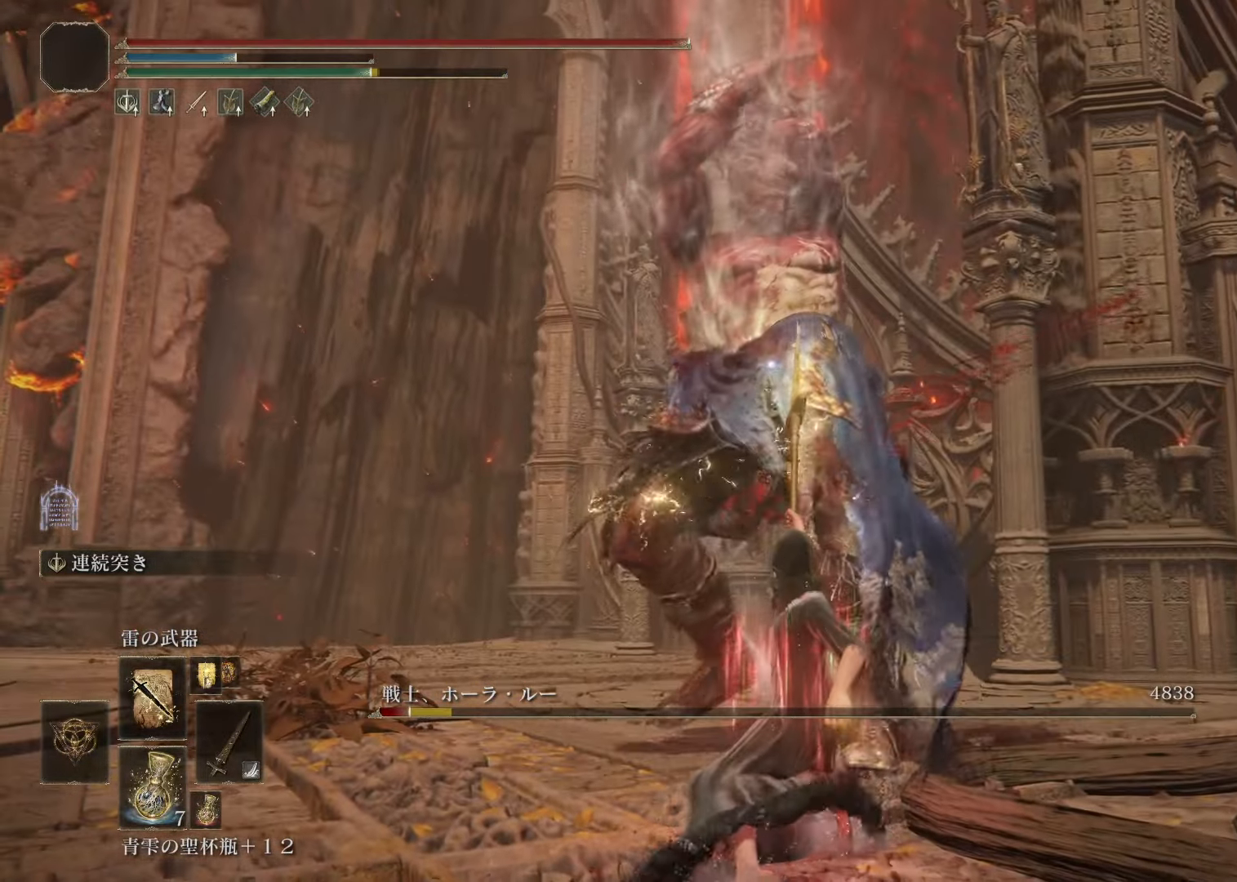
{"buttons": [], "left_stick": "down", "right_stick": "center", "events": [[51, "L2", "up"], [217, "left_stick", "down"], [267, "CROSS", "down"], [401, "CROSS", "up"]]}
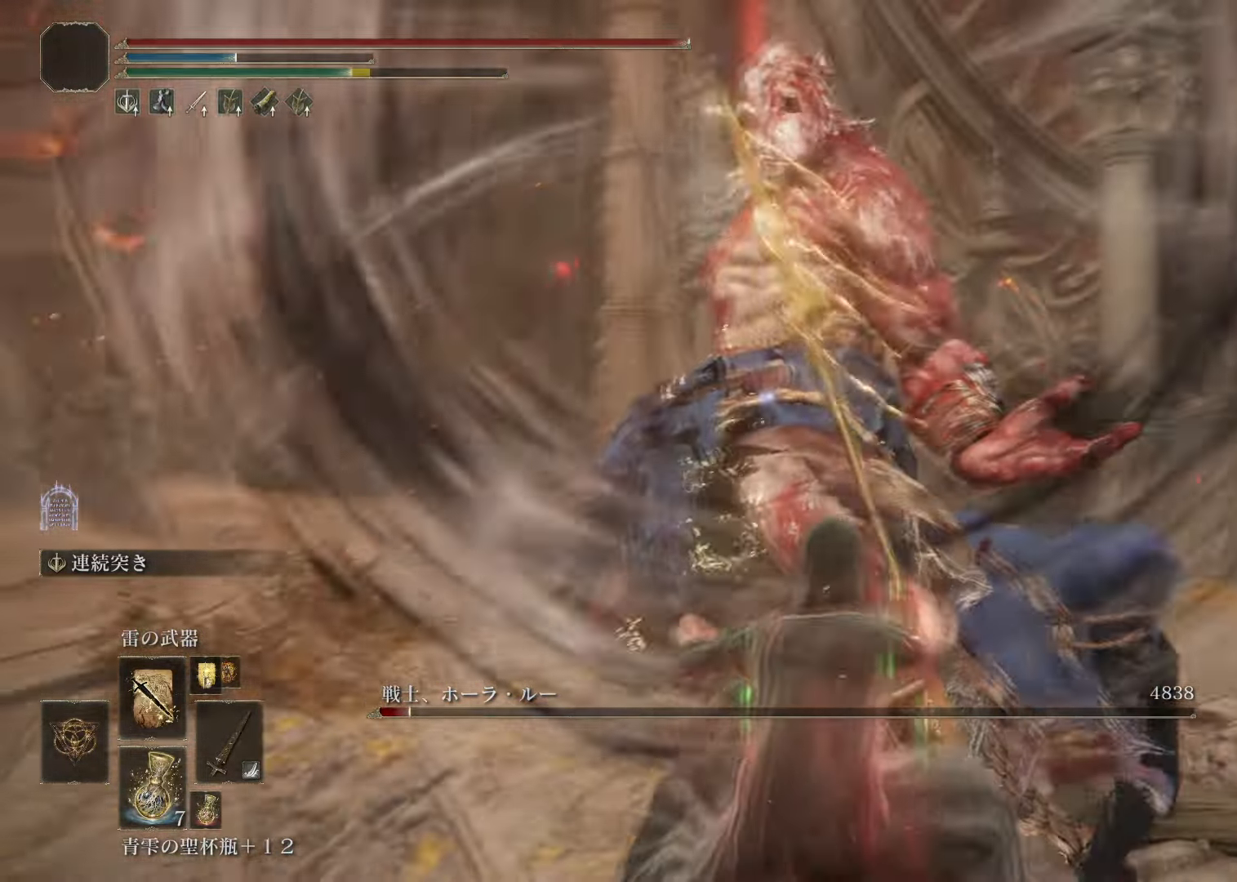
{"buttons": [], "left_stick": "center", "right_stick": "center", "events": [[400, "left_stick", "center"]]}
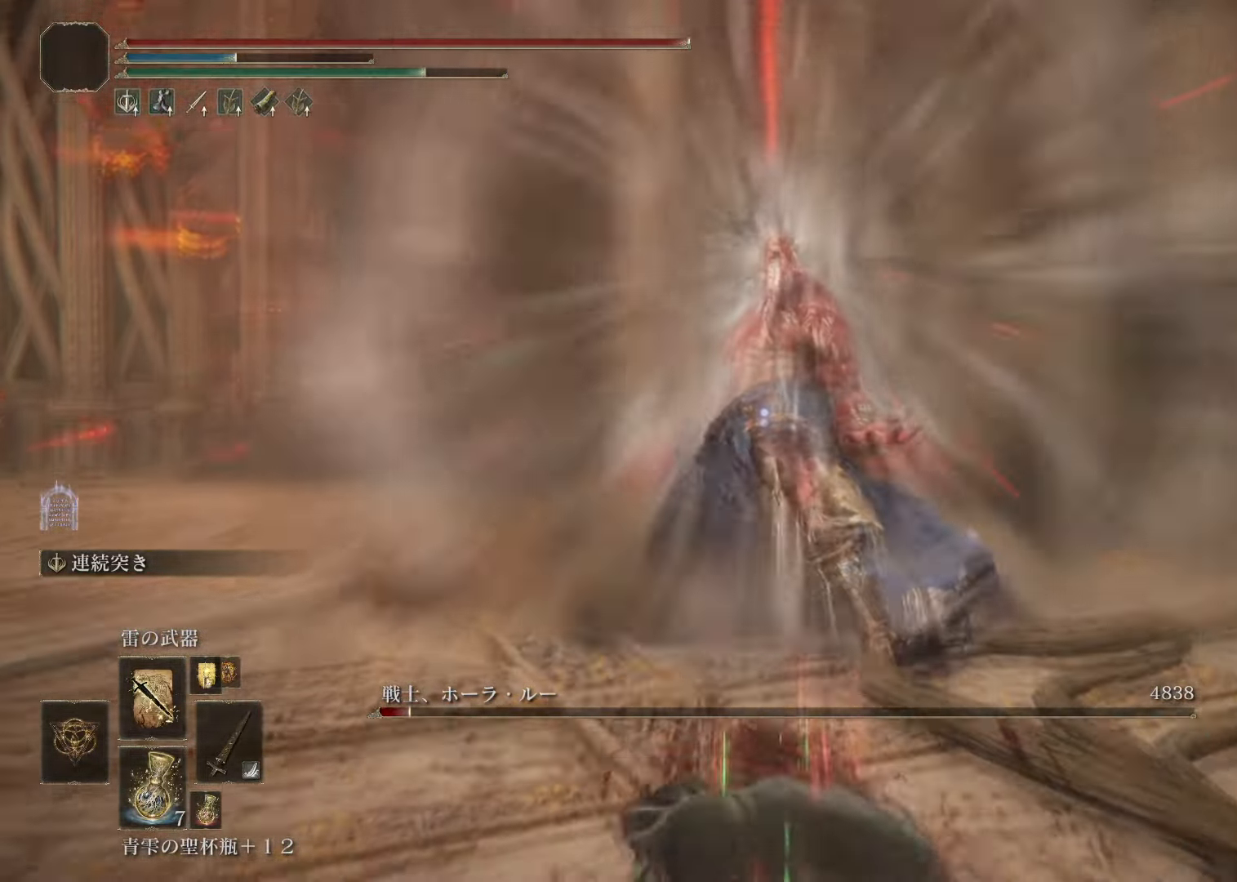
{"buttons": [], "left_stick": "center", "right_stick": "center", "events": []}
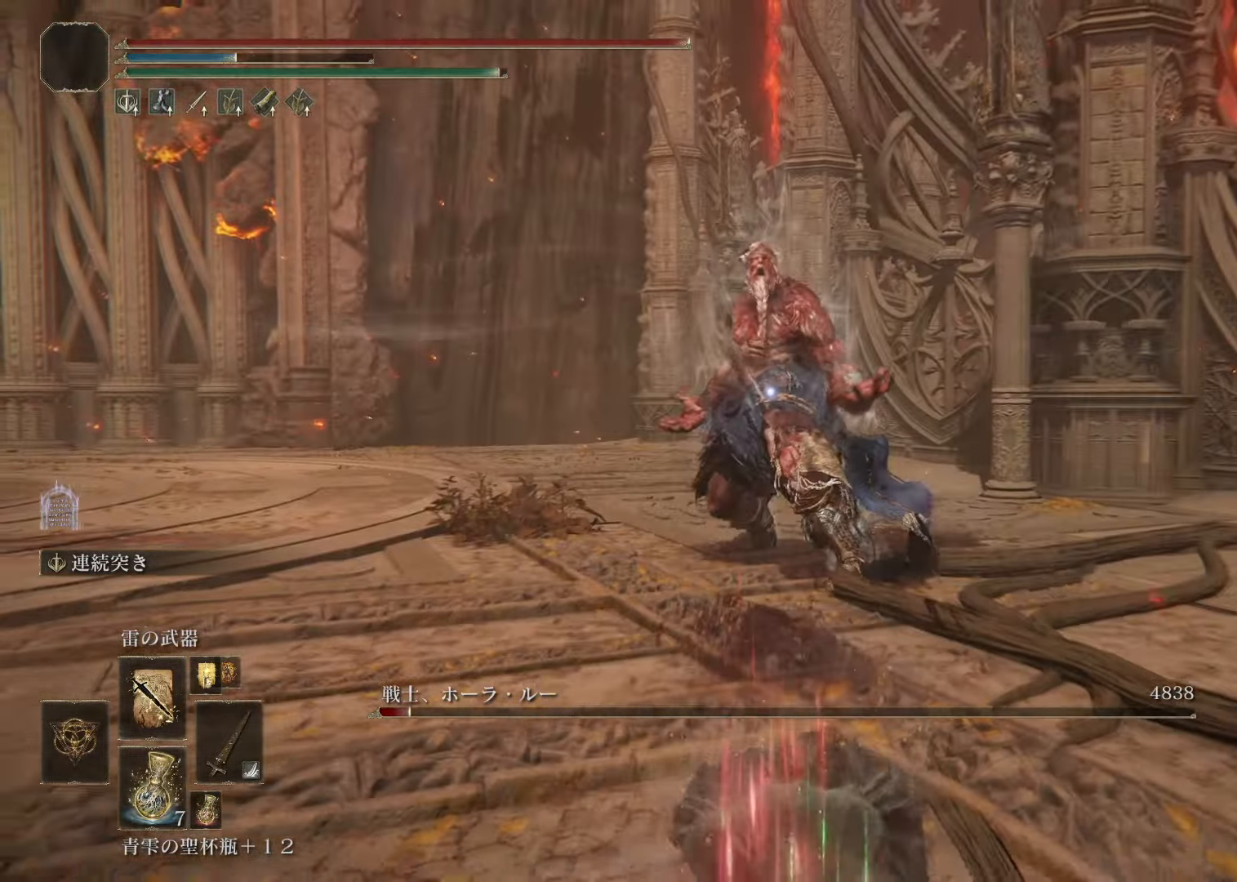
{"buttons": [], "left_stick": "center", "right_stick": "center", "events": []}